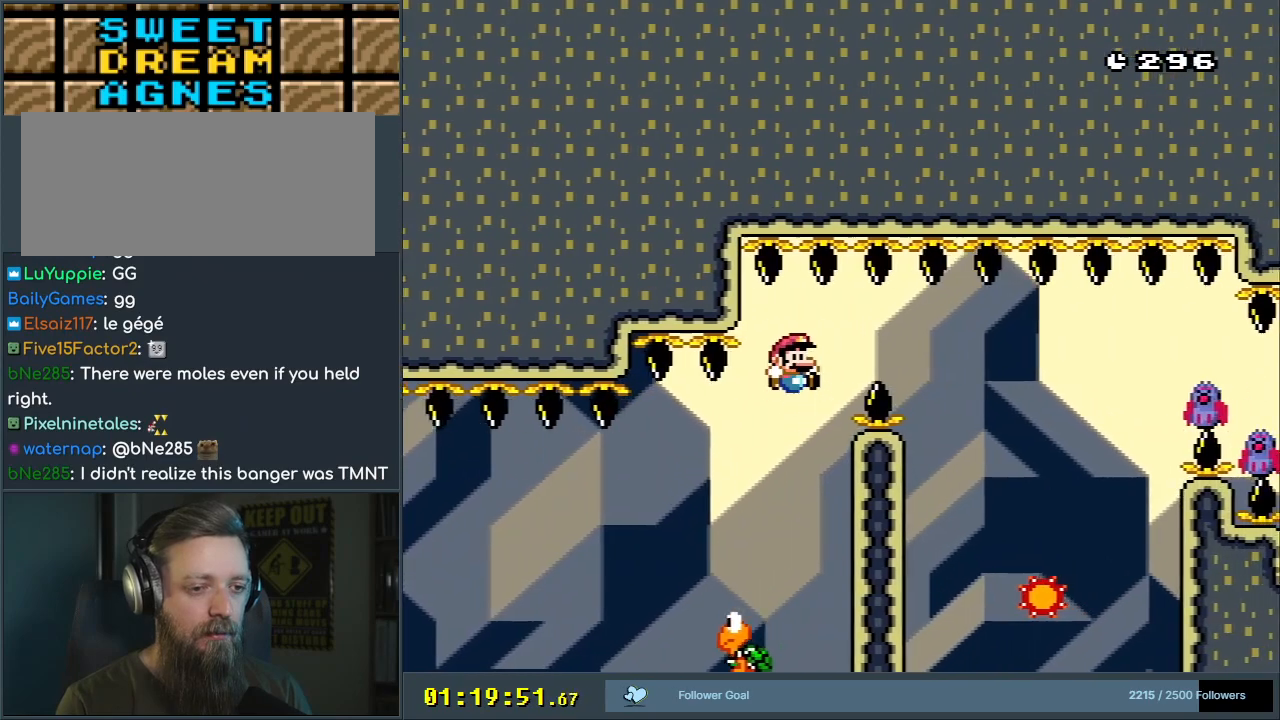
Gameplay with a controller (Nintendo layout); each line is a JSON object with the inputs held at the frame after it. "events" lists button and stick changes between this image and that frame as [ms after this image, input, new state], when the widget could be followed in between. Not read: L3 R3.
{"buttons": ["A", "X", "DPAD_LEFT"], "events": [[17, "B", "up"], [100, "B", "down"], [317, "DPAD_RIGHT", "up"], [417, "DPAD_LEFT", "down"], [450, "X", "down"], [467, "A", "down"], [500, "B", "up"], [500, "Y", "up"]]}
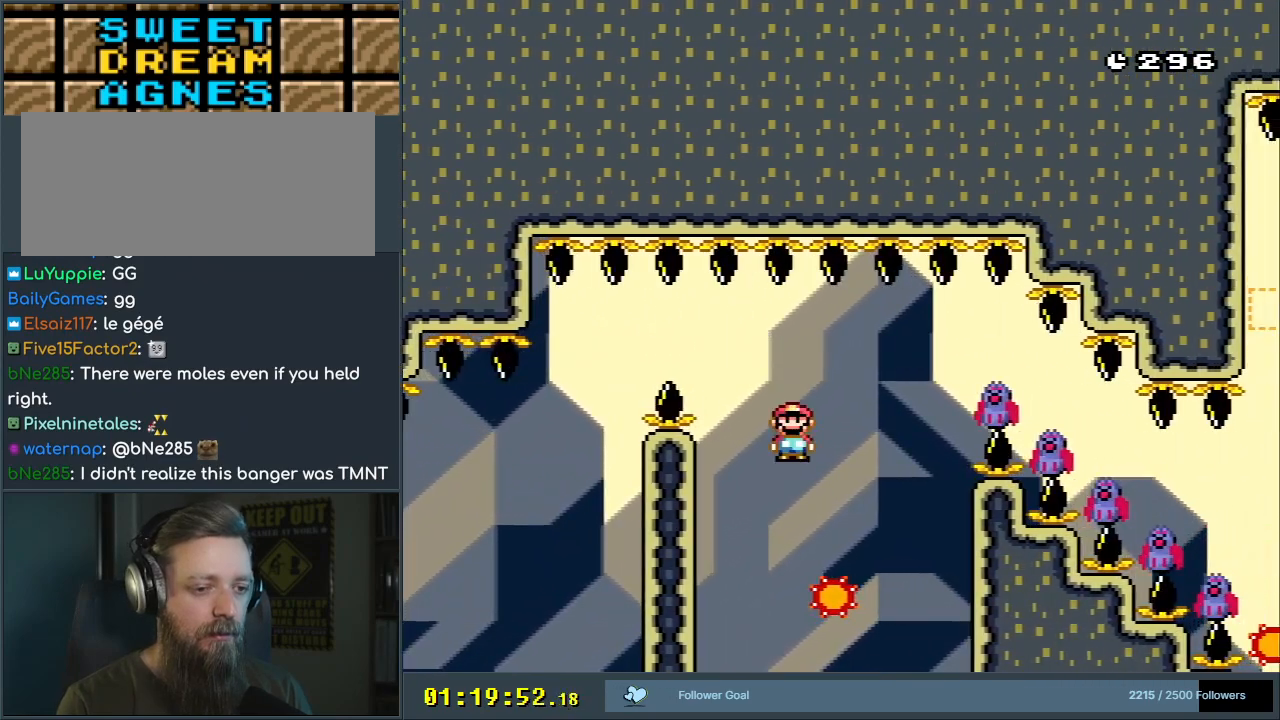
{"buttons": ["X"], "events": [[33, "DPAD_LEFT", "up"], [33, "DPAD_RIGHT", "down"], [217, "DPAD_RIGHT", "up"], [417, "A", "up"]]}
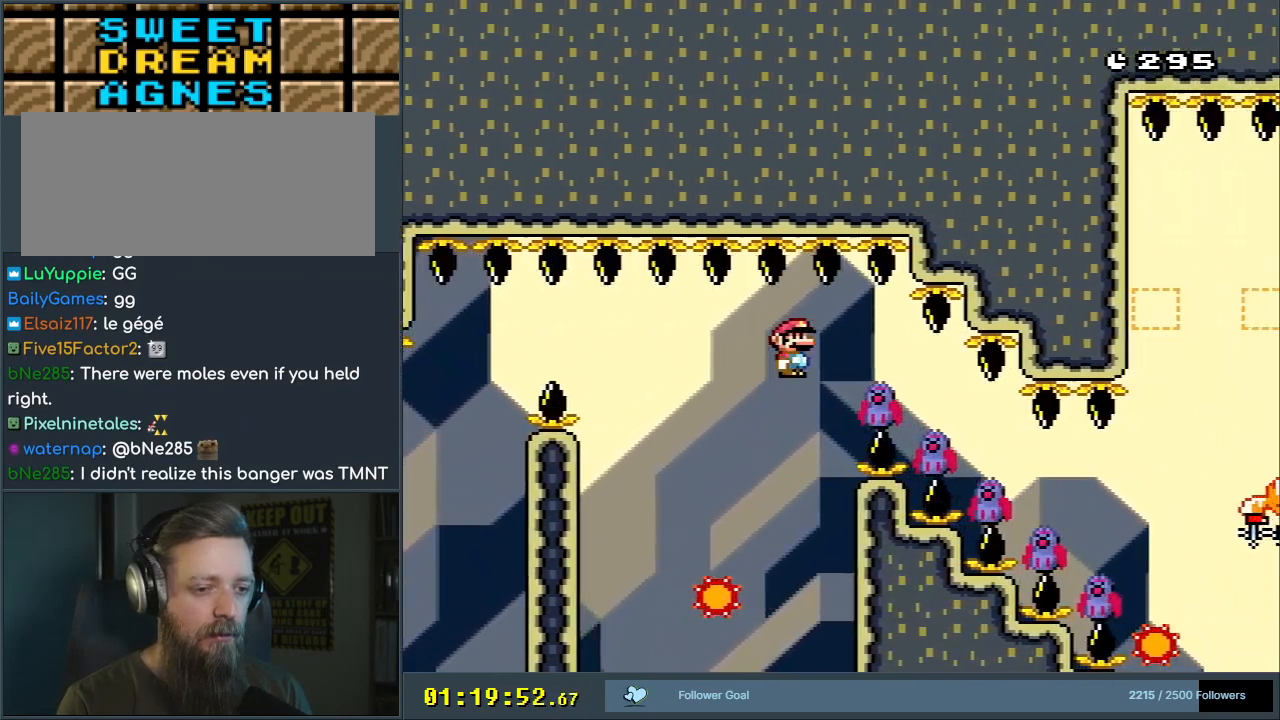
{"buttons": ["X"], "events": [[17, "A", "down"], [400, "A", "up"]]}
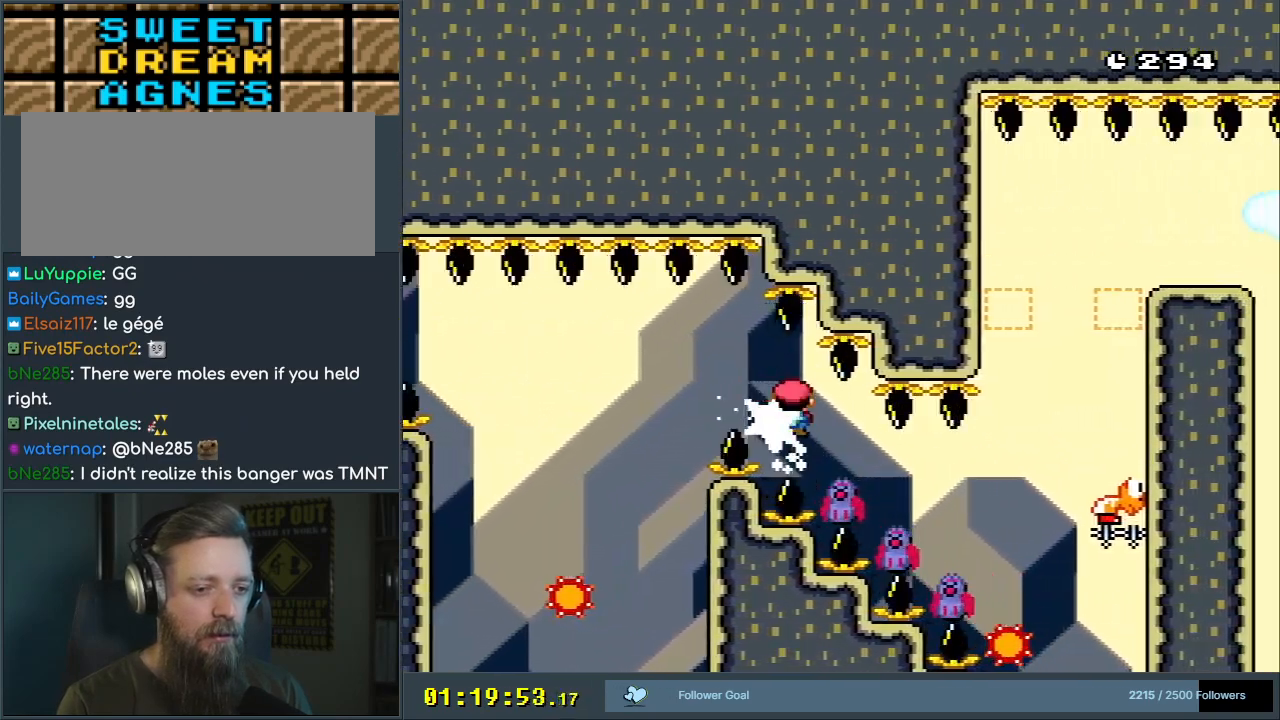
{"buttons": ["X", "DPAD_RIGHT"], "events": [[450, "DPAD_RIGHT", "down"]]}
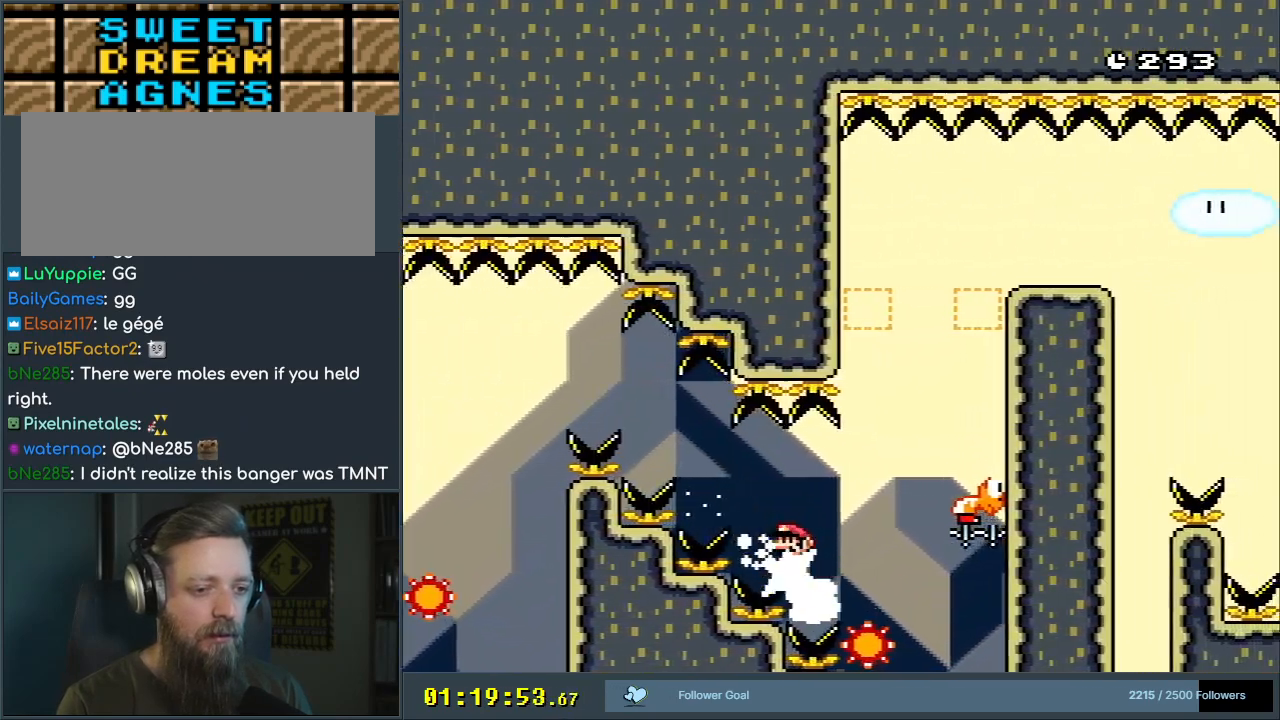
{"buttons": ["A", "X", "DPAD_RIGHT"], "events": [[67, "DPAD_RIGHT", "up"], [133, "A", "down"], [217, "DPAD_LEFT", "down"], [333, "DPAD_LEFT", "up"], [333, "DPAD_UP", "down"], [350, "DPAD_RIGHT", "down"], [350, "DPAD_UP", "up"]]}
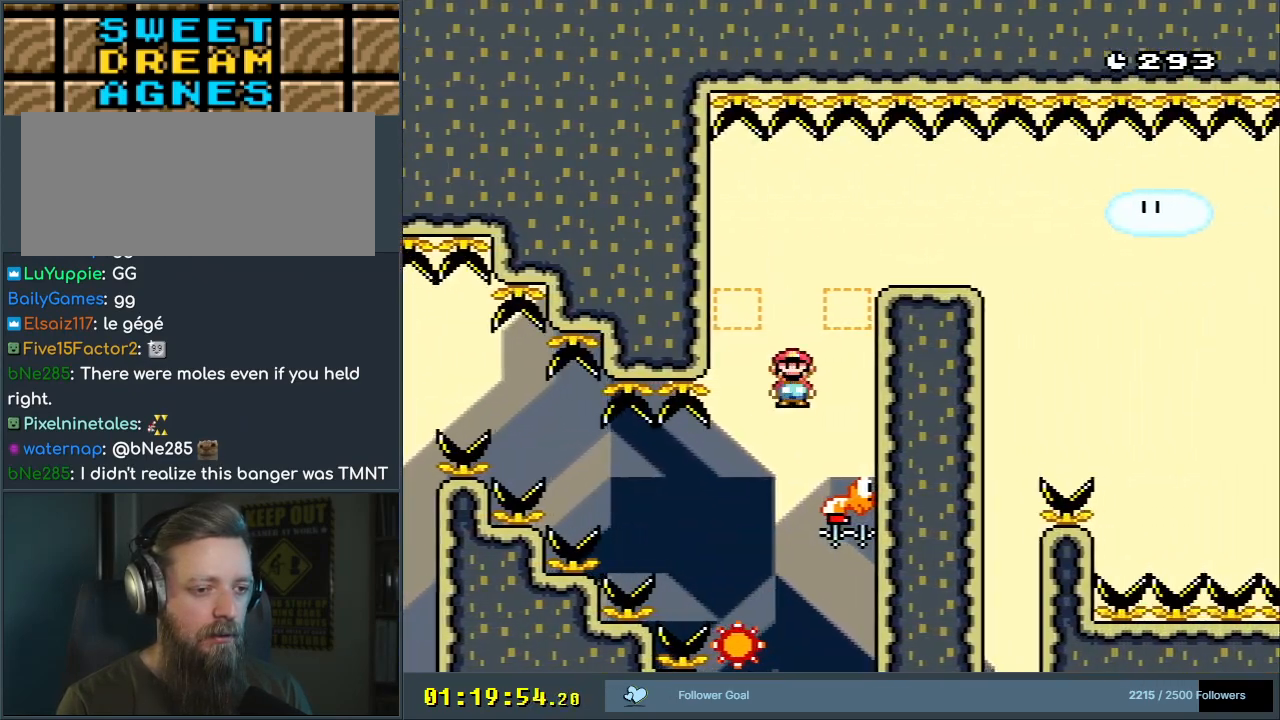
{"buttons": ["B", "Y"], "events": [[33, "DPAD_RIGHT", "up"], [167, "B", "down"], [183, "DPAD_LEFT", "down"], [217, "A", "up"], [217, "Y", "down"], [317, "X", "up"], [333, "DPAD_LEFT", "up"]]}
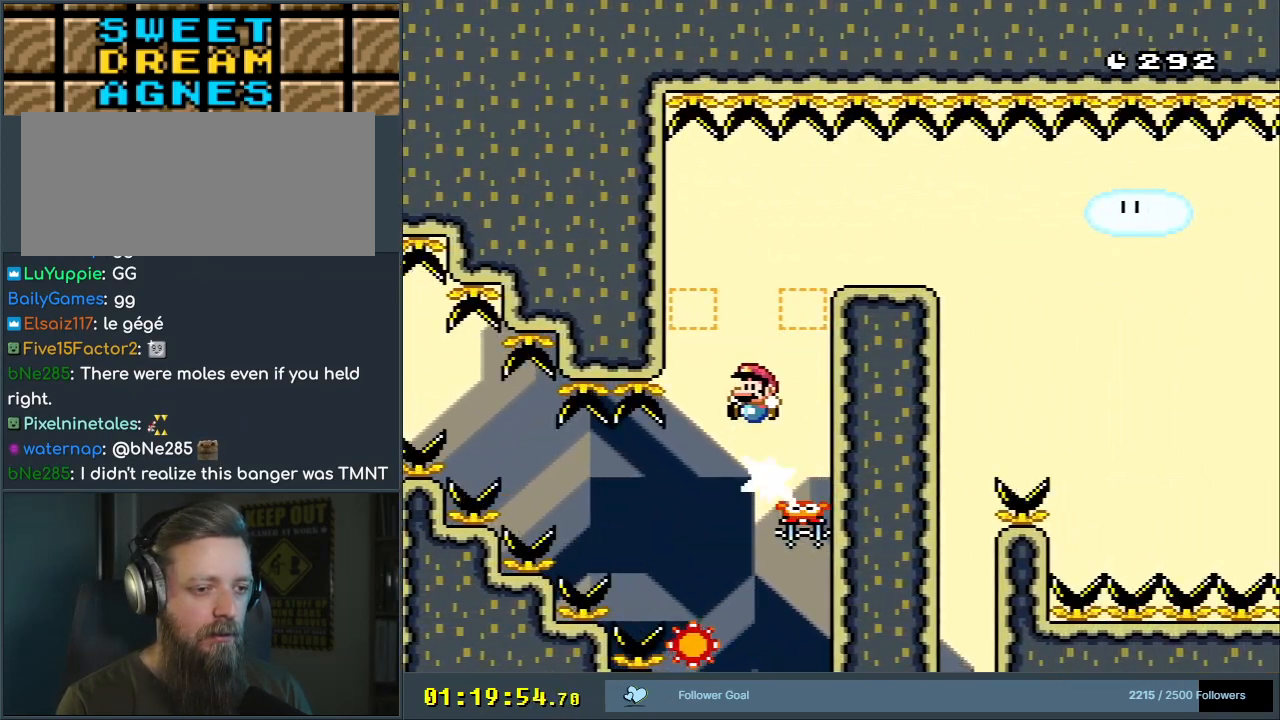
{"buttons": ["B", "Y"], "events": [[100, "DPAD_RIGHT", "down"], [483, "DPAD_RIGHT", "up"]]}
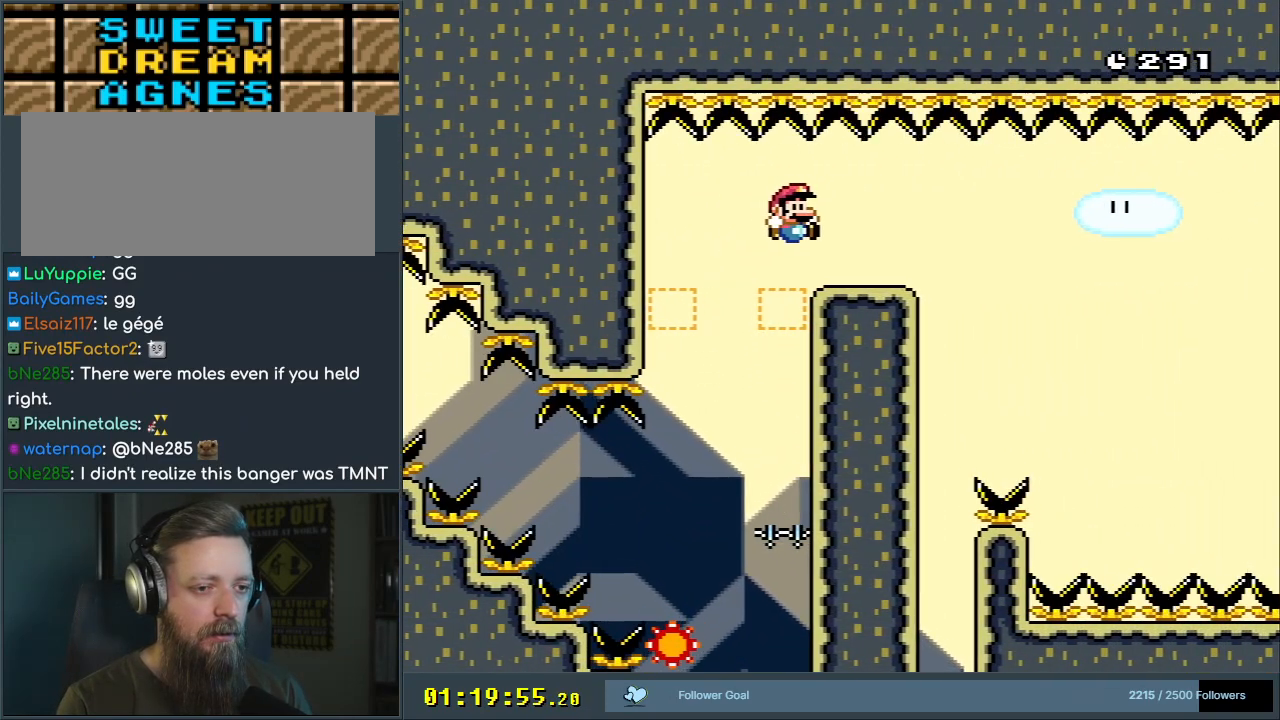
{"buttons": ["B", "Y"], "events": [[83, "DPAD_LEFT", "down"], [183, "DPAD_LEFT", "up"], [300, "DPAD_RIGHT", "down"], [367, "DPAD_RIGHT", "up"]]}
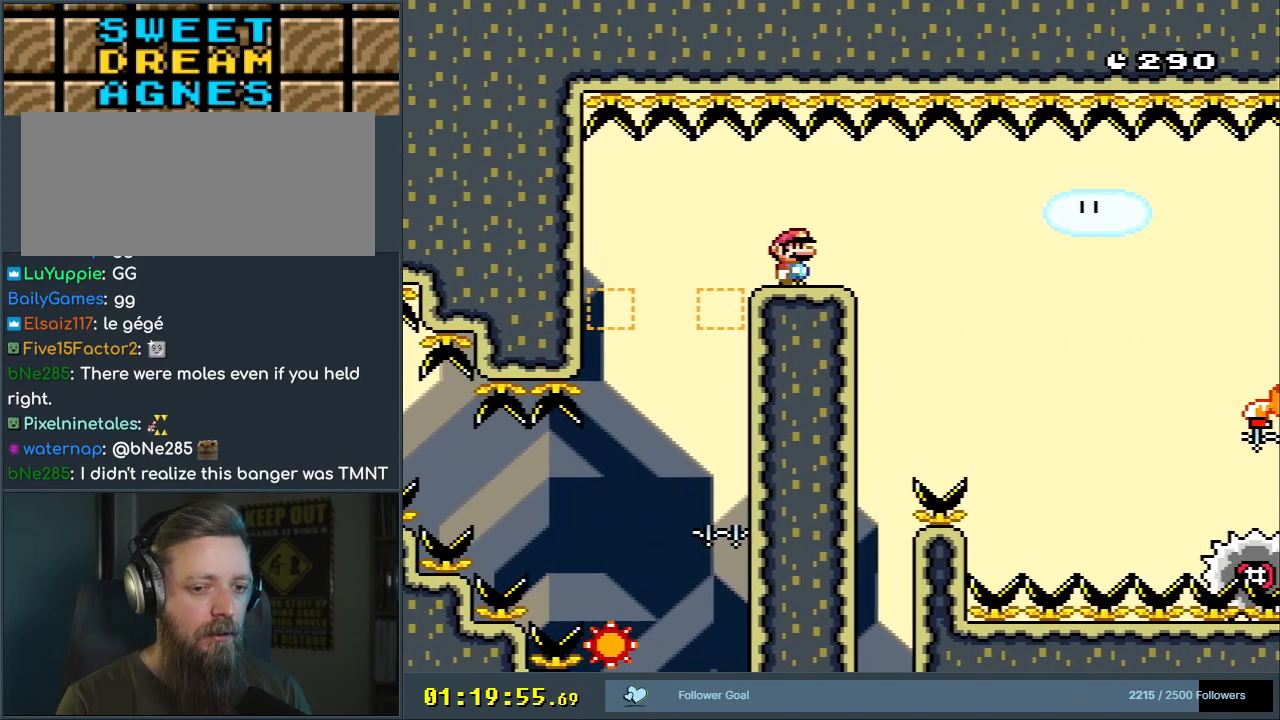
{"buttons": ["B", "Y", "DPAD_RIGHT"], "events": [[150, "DPAD_RIGHT", "down"], [267, "DPAD_RIGHT", "up"], [400, "DPAD_RIGHT", "down"]]}
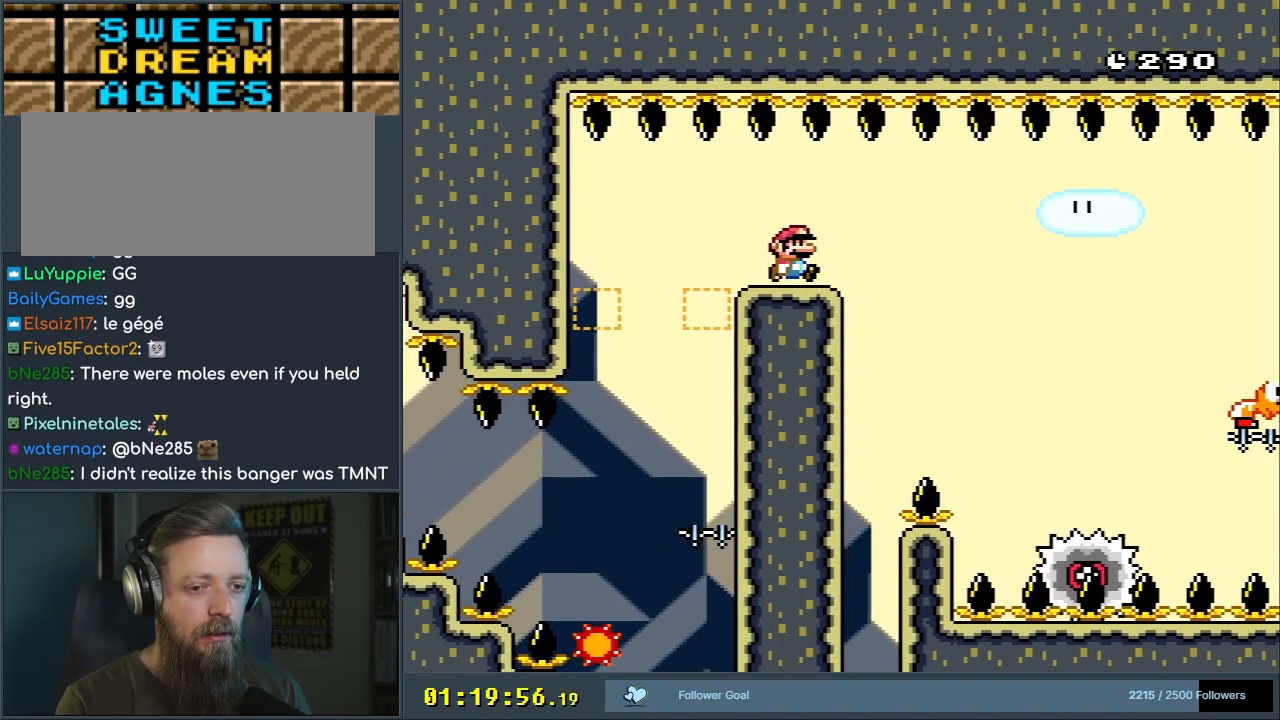
{"buttons": ["B", "Y", "DPAD_RIGHT"], "events": []}
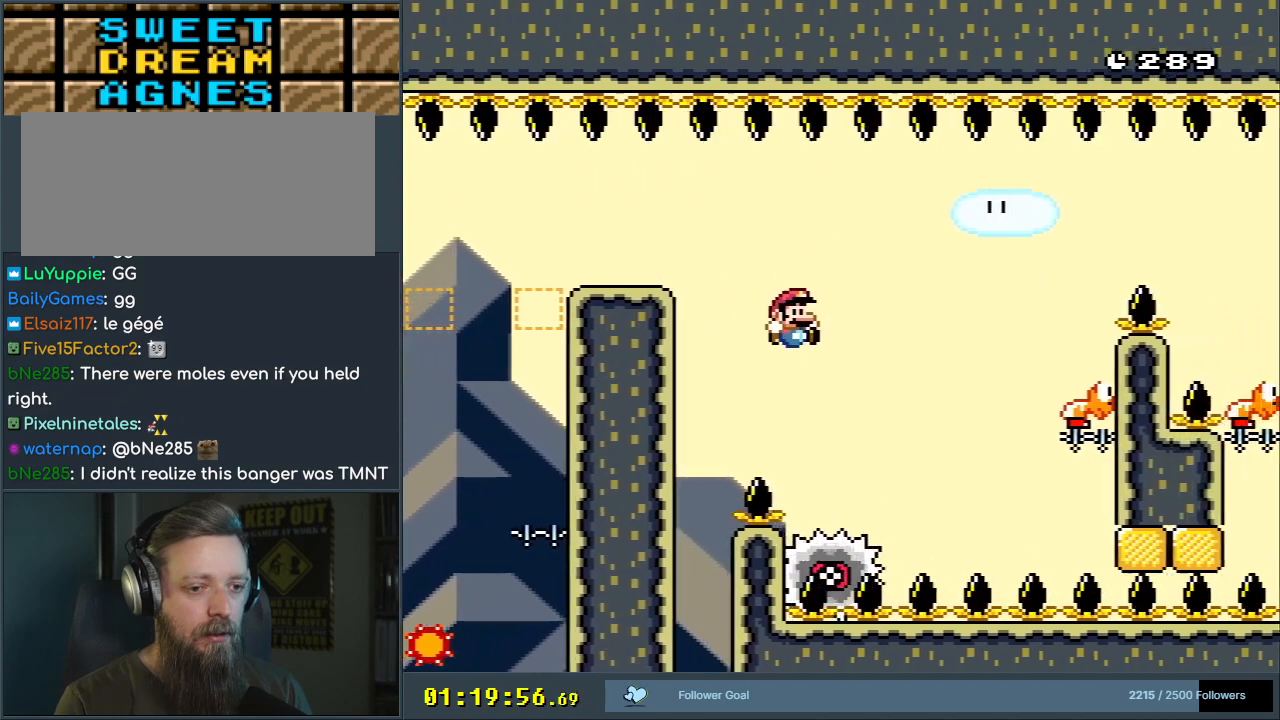
{"buttons": ["Y", "DPAD_RIGHT"], "events": [[17, "DPAD_RIGHT", "up"], [17, "X", "down"], [50, "A", "down"], [83, "Y", "up"], [133, "B", "up"], [150, "DPAD_LEFT", "down"], [250, "DPAD_LEFT", "up"], [250, "DPAD_RIGHT", "down"], [400, "A", "up"], [467, "X", "up"], [500, "Y", "down"]]}
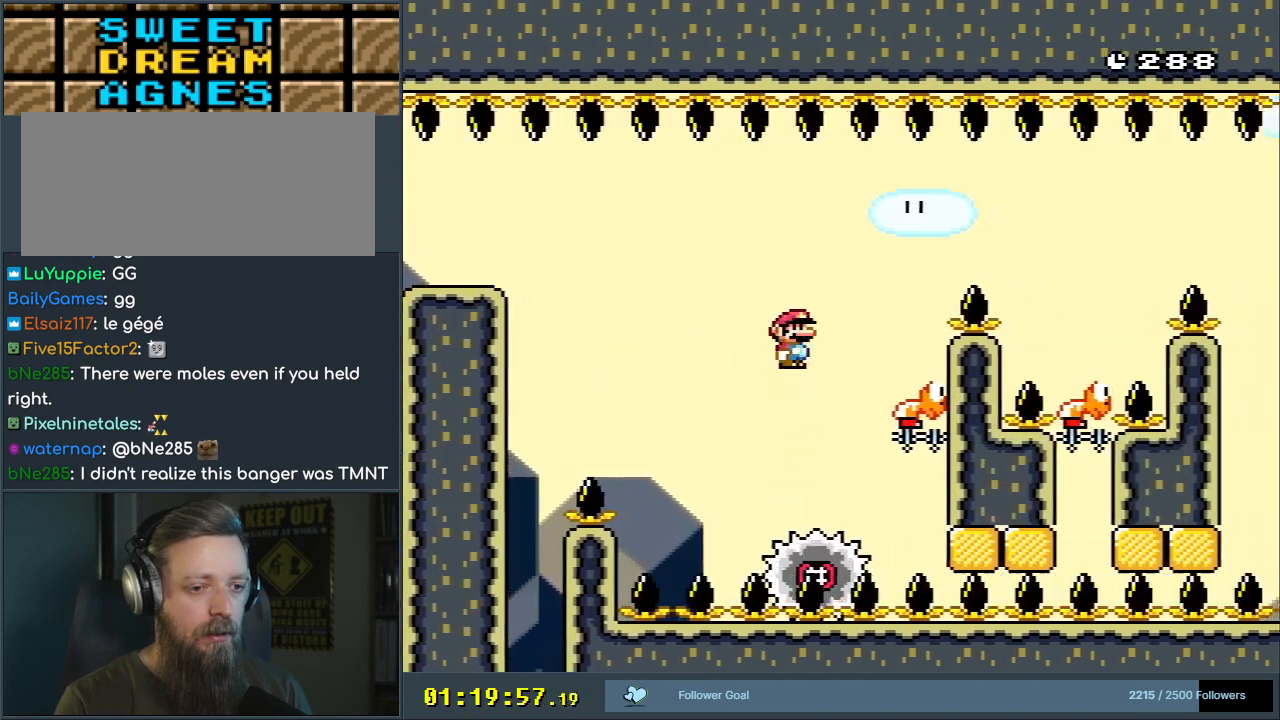
{"buttons": ["Y", "DPAD_RIGHT"], "events": [[67, "DPAD_RIGHT", "up"], [150, "B", "down"], [167, "DPAD_LEFT", "down"], [283, "DPAD_LEFT", "up"], [283, "DPAD_RIGHT", "down"], [367, "B", "up"]]}
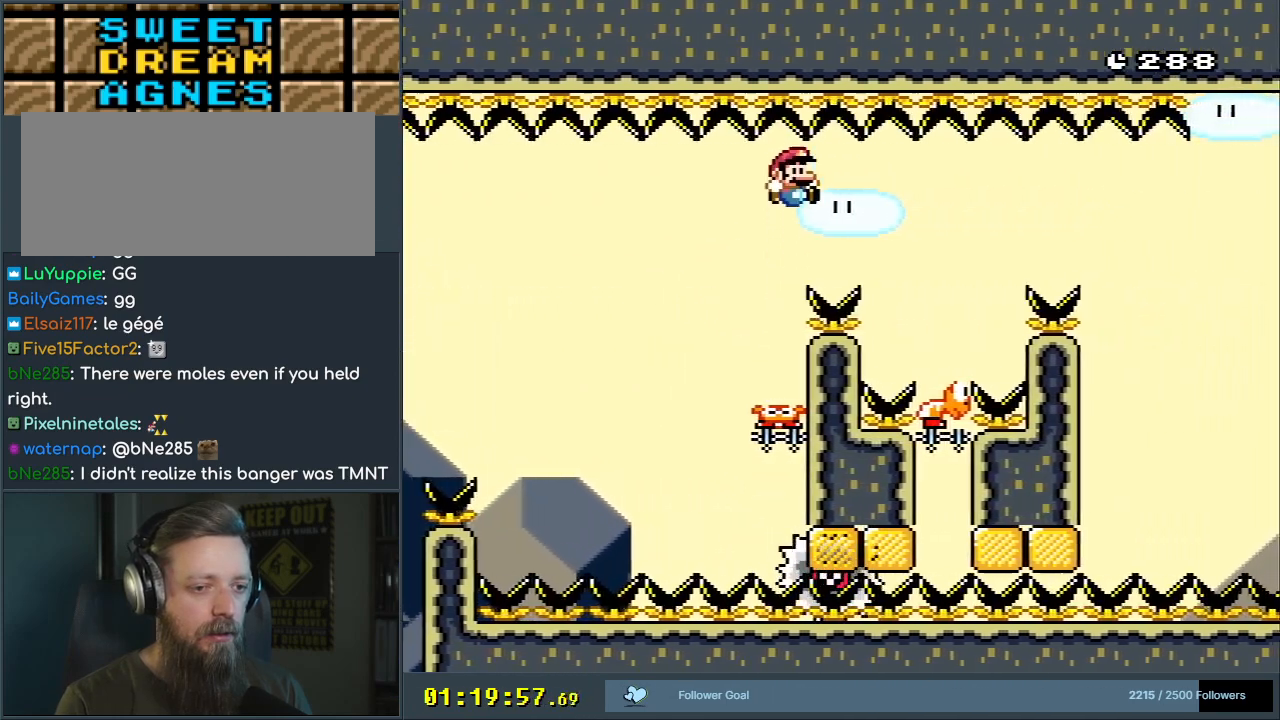
{"buttons": ["B", "Y", "DPAD_RIGHT"], "events": [[17, "B", "down"], [167, "DPAD_RIGHT", "up"], [300, "DPAD_LEFT", "down"], [433, "DPAD_LEFT", "up"], [483, "DPAD_RIGHT", "down"]]}
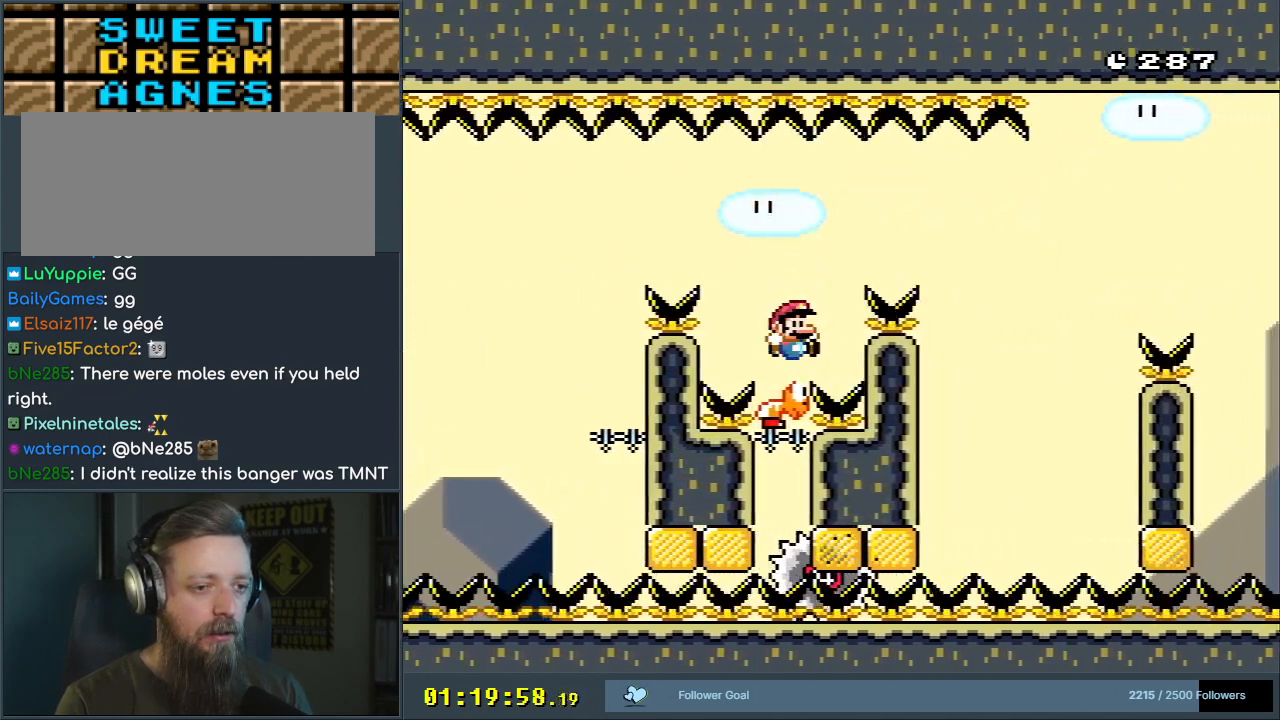
{"buttons": ["X", "DPAD_RIGHT"], "events": [[117, "B", "up"], [283, "B", "down"], [317, "B", "up"], [467, "X", "down"], [467, "Y", "up"]]}
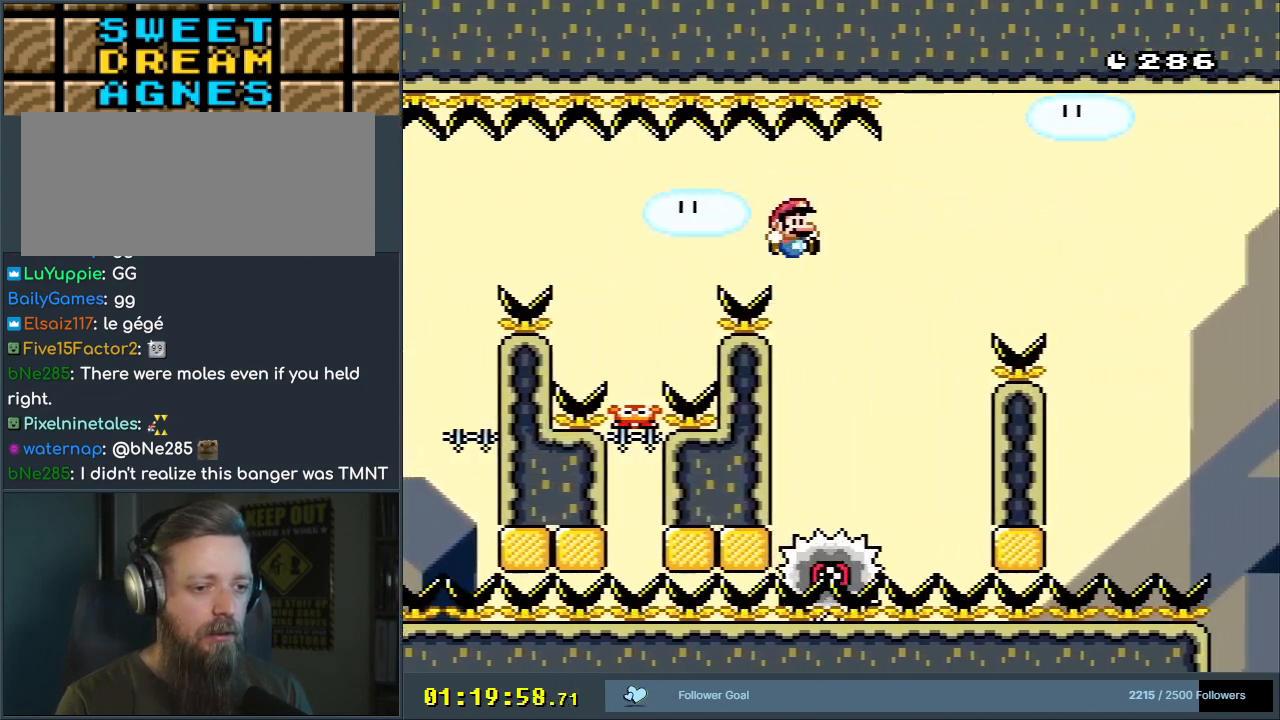
{"buttons": ["A", "X", "DPAD_RIGHT"], "events": [[33, "DPAD_RIGHT", "up"], [183, "DPAD_LEFT", "down"], [283, "A", "down"], [283, "DPAD_LEFT", "up"], [333, "DPAD_RIGHT", "down"]]}
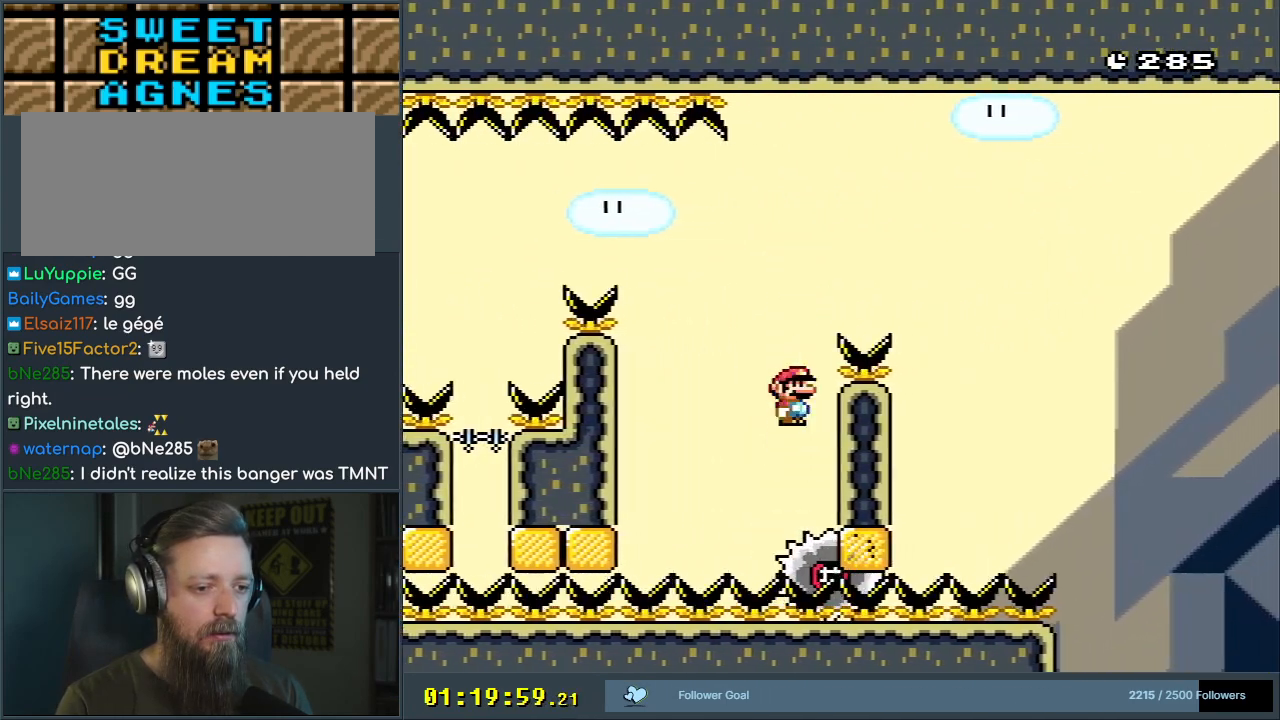
{"buttons": [], "events": [[50, "DPAD_RIGHT", "up"], [267, "A", "up"], [267, "DPAD_RIGHT", "down"], [367, "X", "up"], [383, "DPAD_RIGHT", "up"]]}
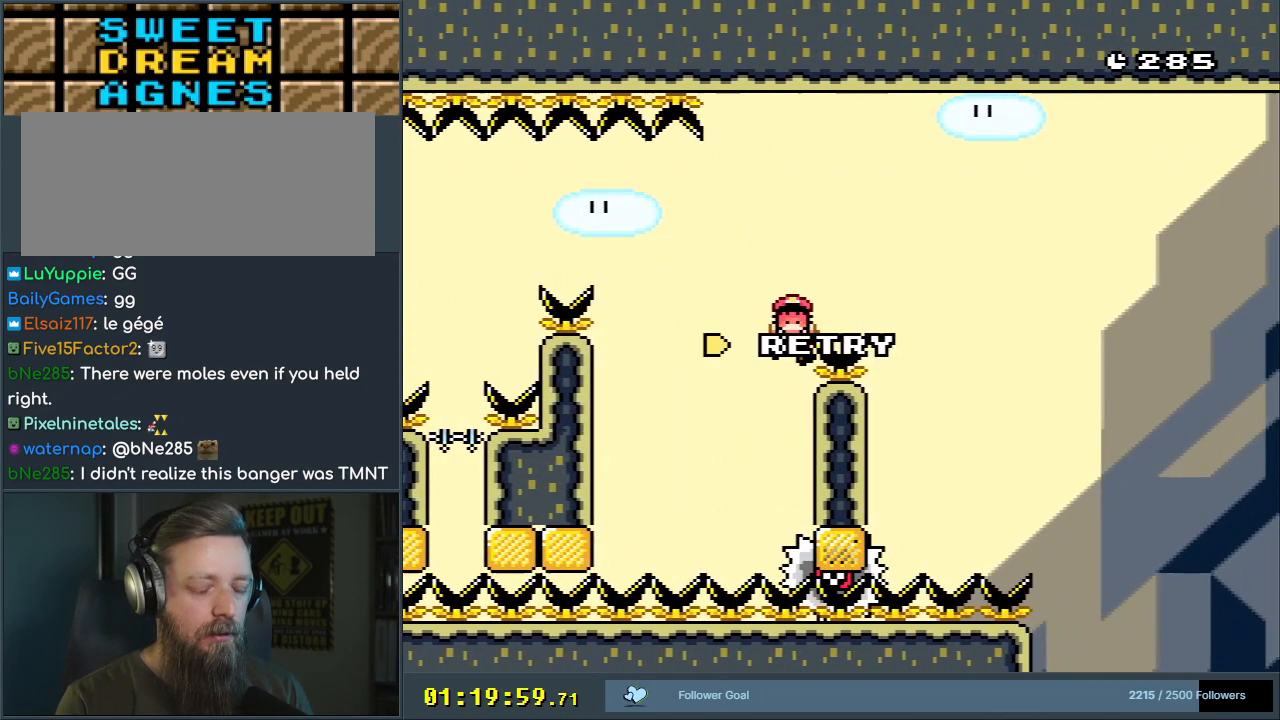
{"buttons": ["B", "Y"], "events": [[50, "A", "down"], [167, "A", "up"], [300, "B", "down"], [300, "Y", "down"]]}
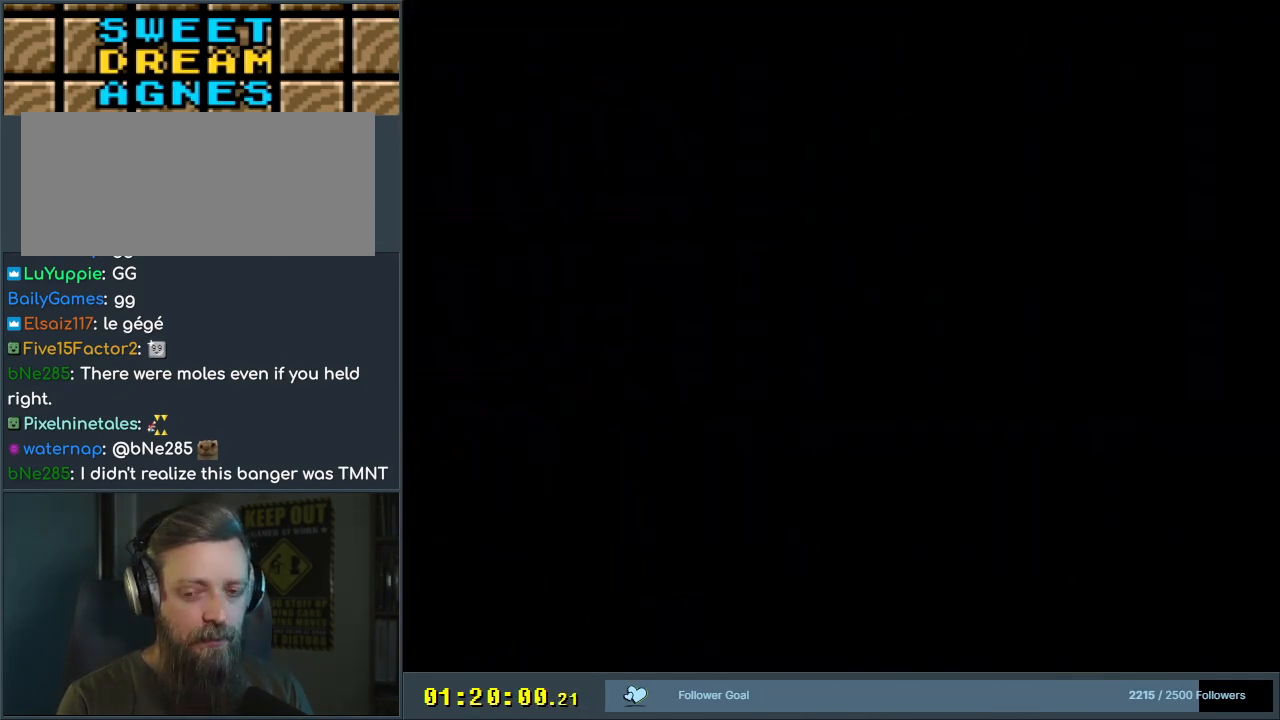
{"buttons": ["B", "Y", "DPAD_RIGHT"], "events": [[417, "DPAD_RIGHT", "down"]]}
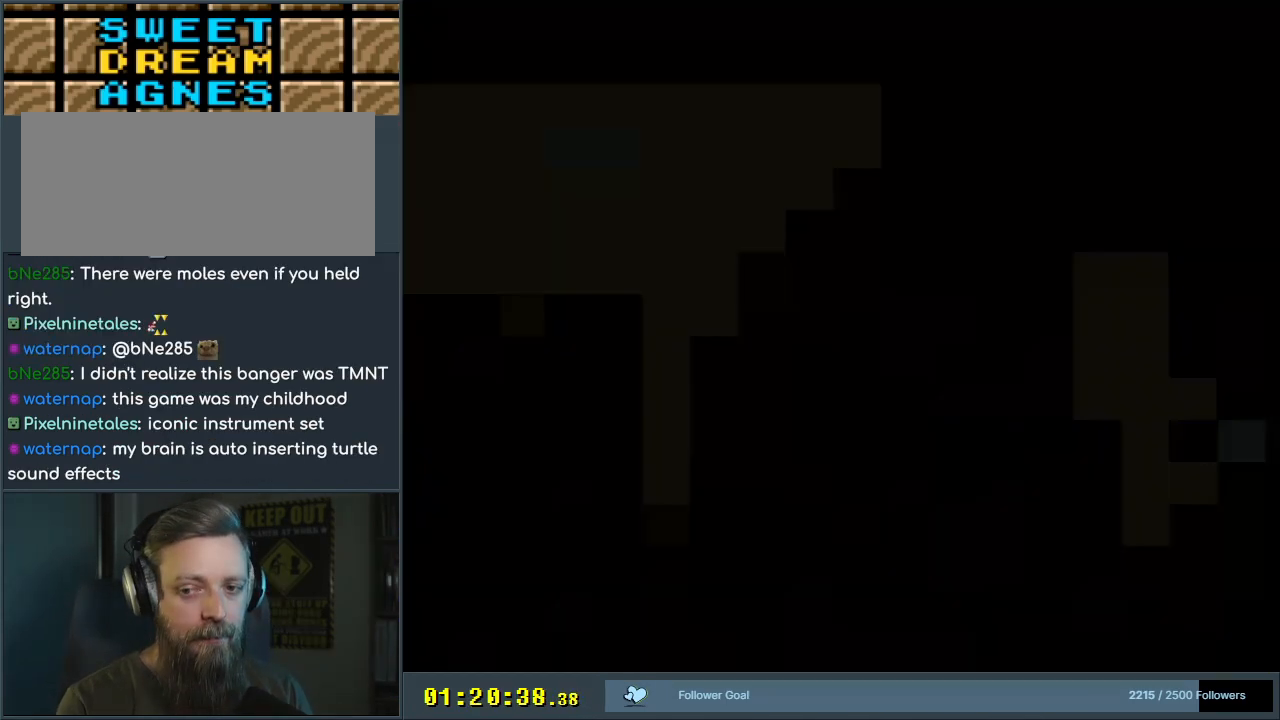
{"buttons": ["B", "Y", "DPAD_RIGHT"], "events": []}
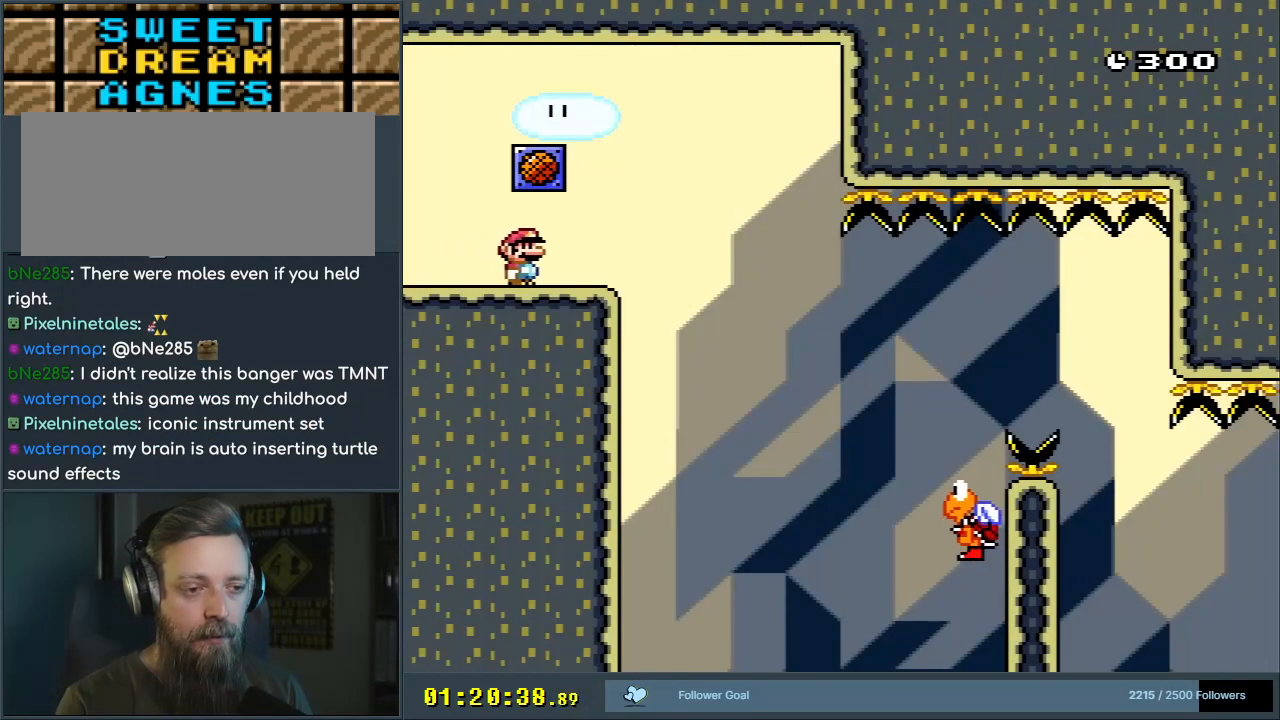
{"buttons": ["Y", "DPAD_RIGHT"], "events": [[367, "B", "up"]]}
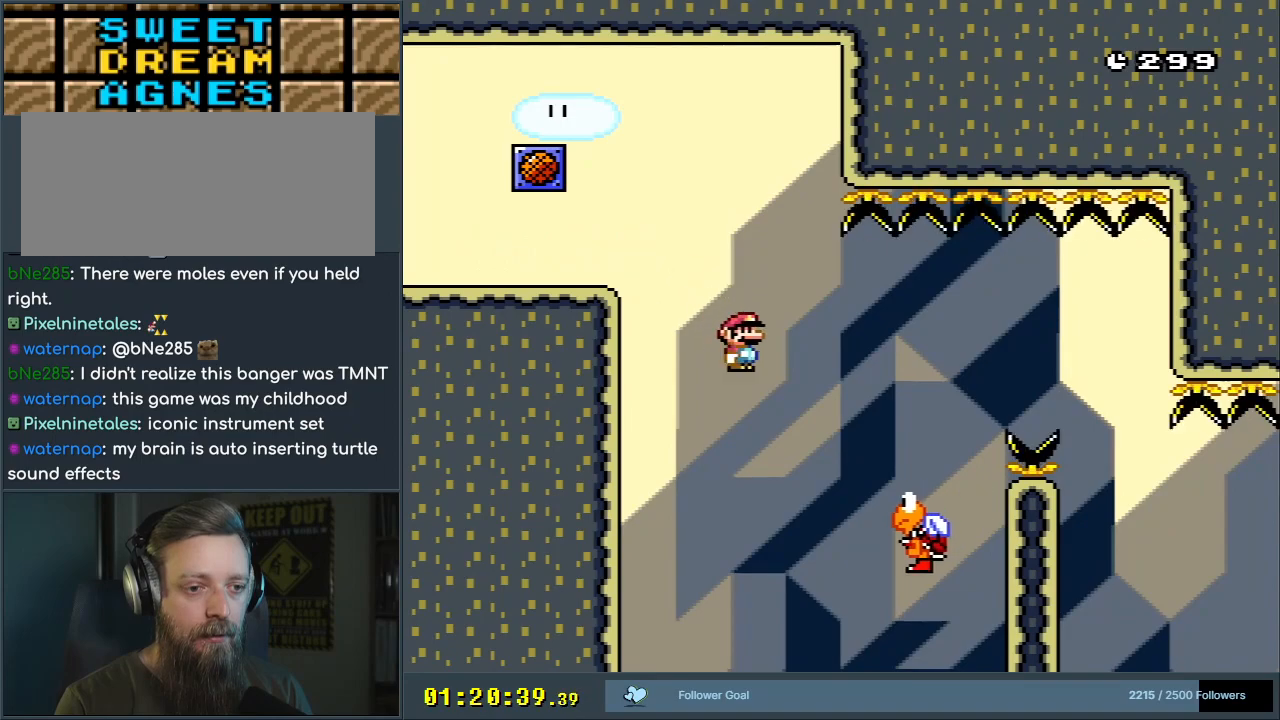
{"buttons": ["Y", "DPAD_RIGHT"], "events": [[67, "B", "down"], [350, "B", "up"]]}
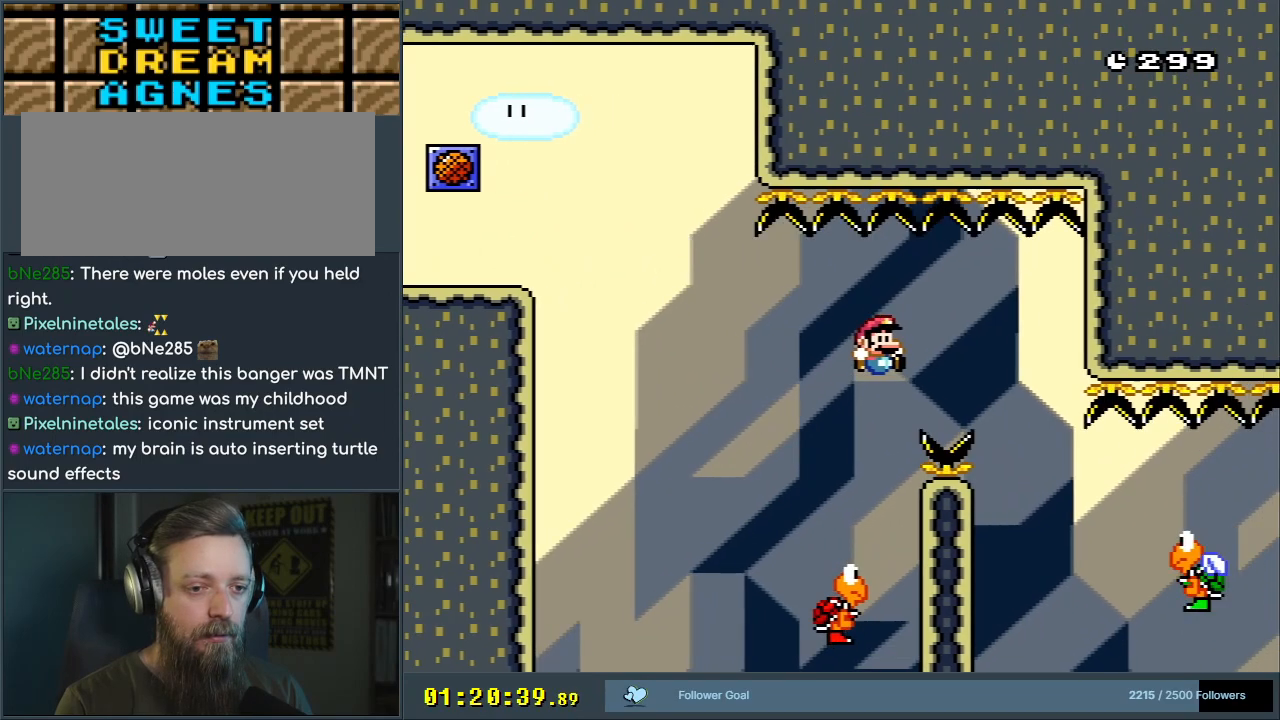
{"buttons": ["Y", "DPAD_RIGHT"], "events": [[33, "B", "down"], [183, "B", "up"]]}
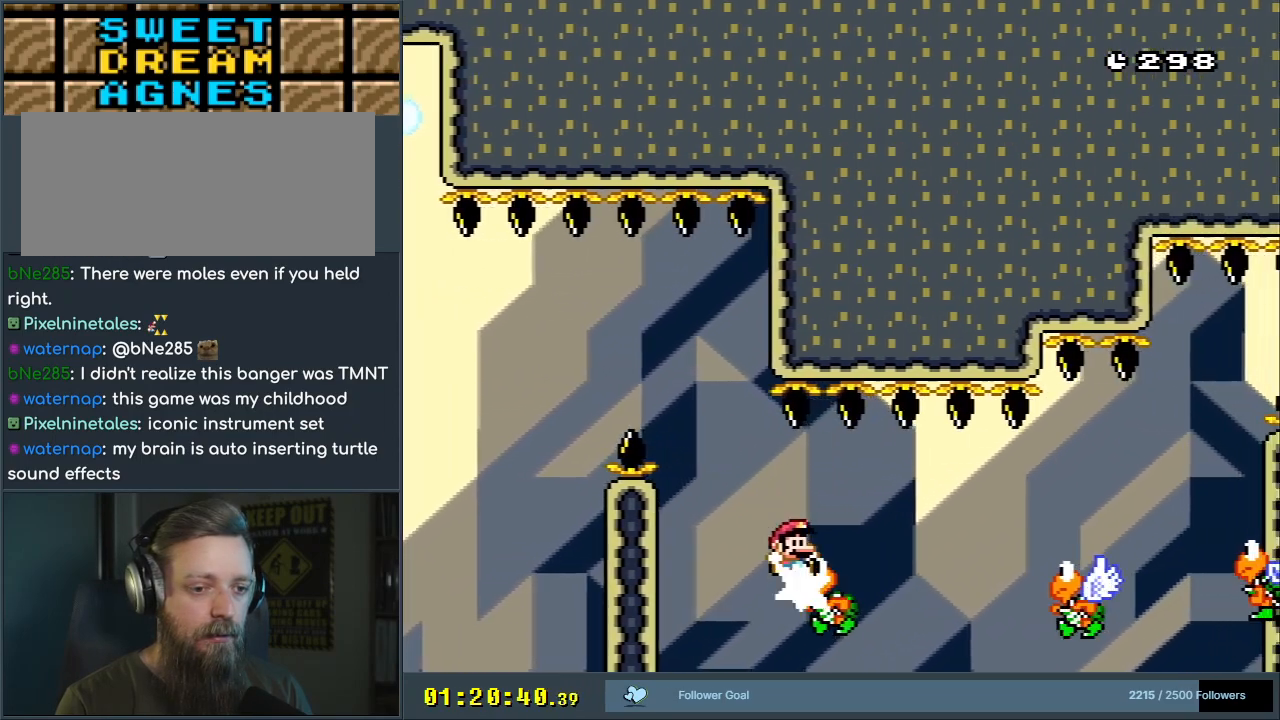
{"buttons": ["Y", "DPAD_RIGHT"], "events": [[67, "B", "down"], [300, "B", "up"]]}
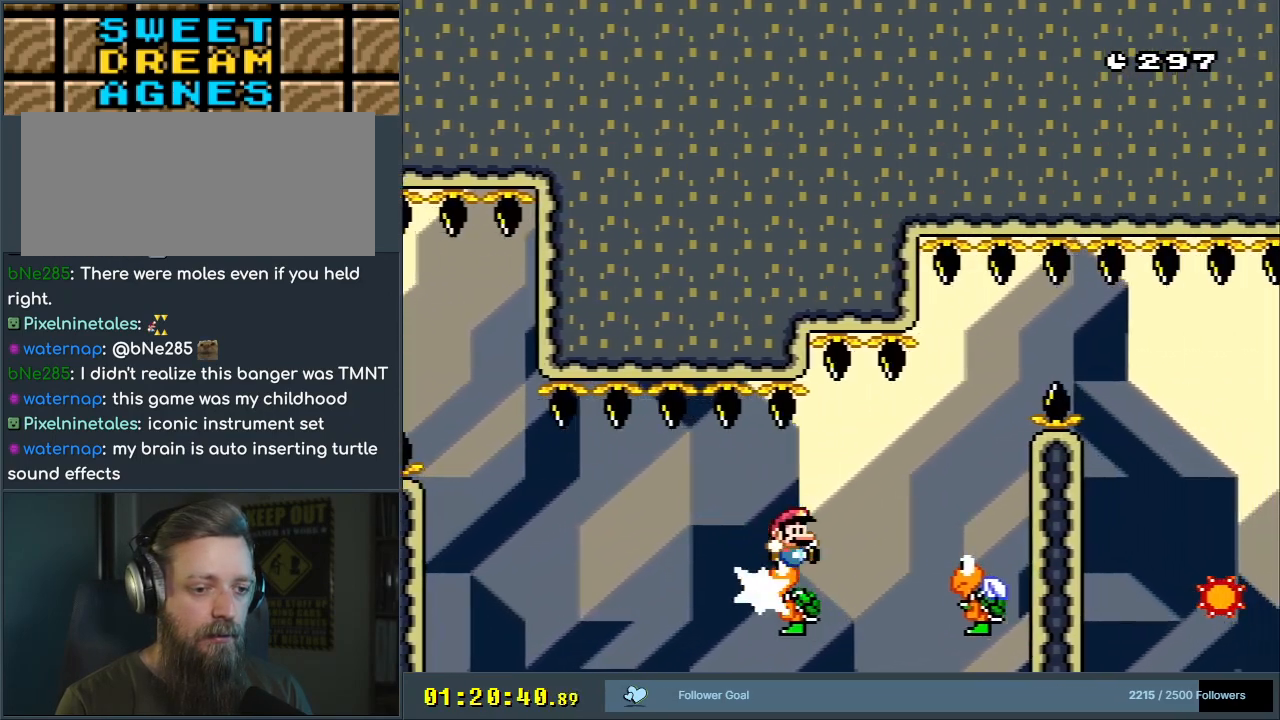
{"buttons": ["B", "Y", "DPAD_RIGHT"], "events": [[33, "B", "down"], [167, "DPAD_RIGHT", "up"], [217, "DPAD_LEFT", "down"], [317, "DPAD_LEFT", "up"], [317, "DPAD_UP", "down"], [333, "DPAD_RIGHT", "down"], [333, "DPAD_UP", "up"]]}
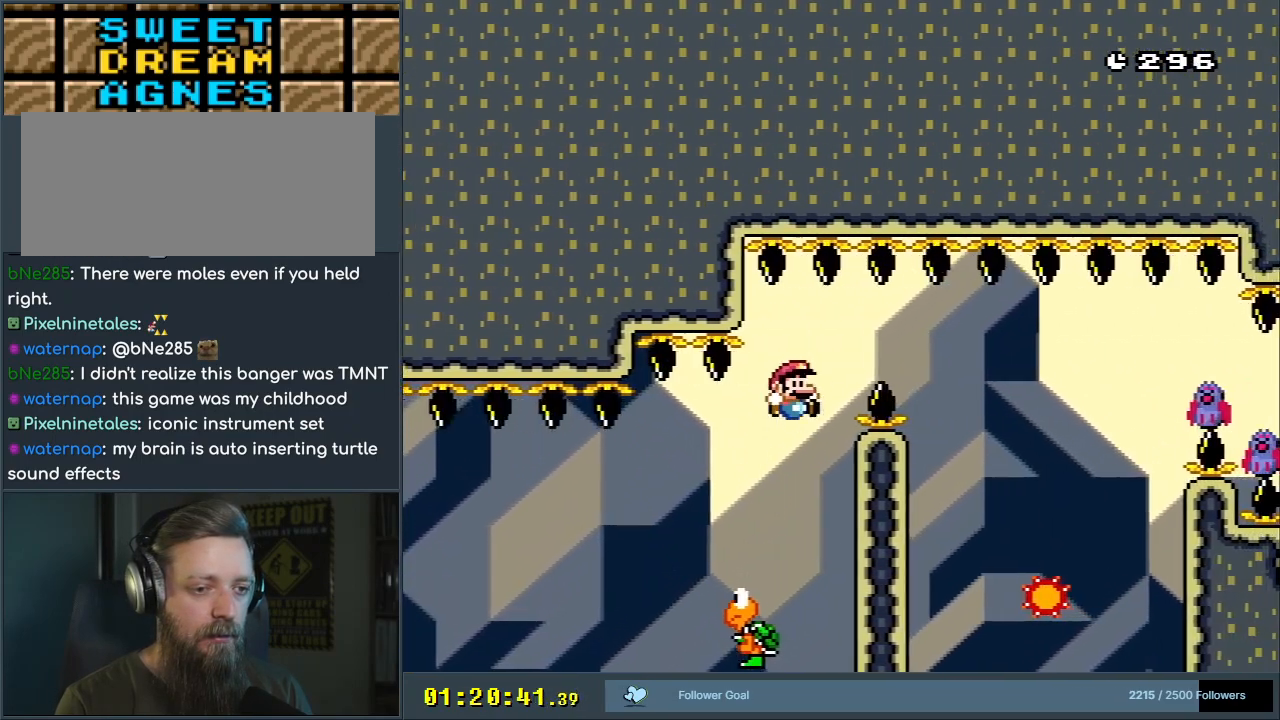
{"buttons": ["A", "X", "DPAD_LEFT"], "events": [[67, "B", "up"], [150, "B", "down"], [267, "DPAD_RIGHT", "up"], [317, "X", "down"], [333, "A", "down"], [383, "B", "up"], [400, "Y", "up"], [433, "DPAD_LEFT", "down"]]}
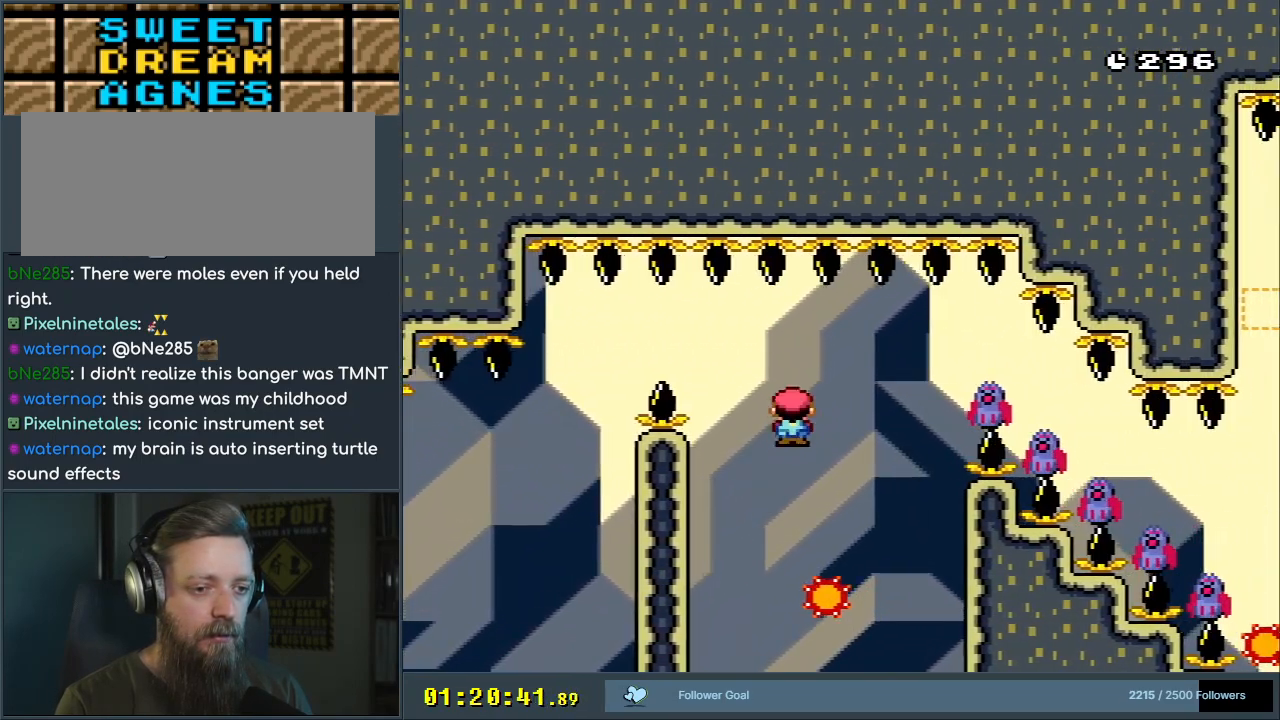
{"buttons": ["X", "DPAD_RIGHT"], "events": [[50, "DPAD_LEFT", "up"], [100, "DPAD_RIGHT", "down"], [267, "DPAD_RIGHT", "up"], [417, "A", "up"], [483, "DPAD_RIGHT", "down"]]}
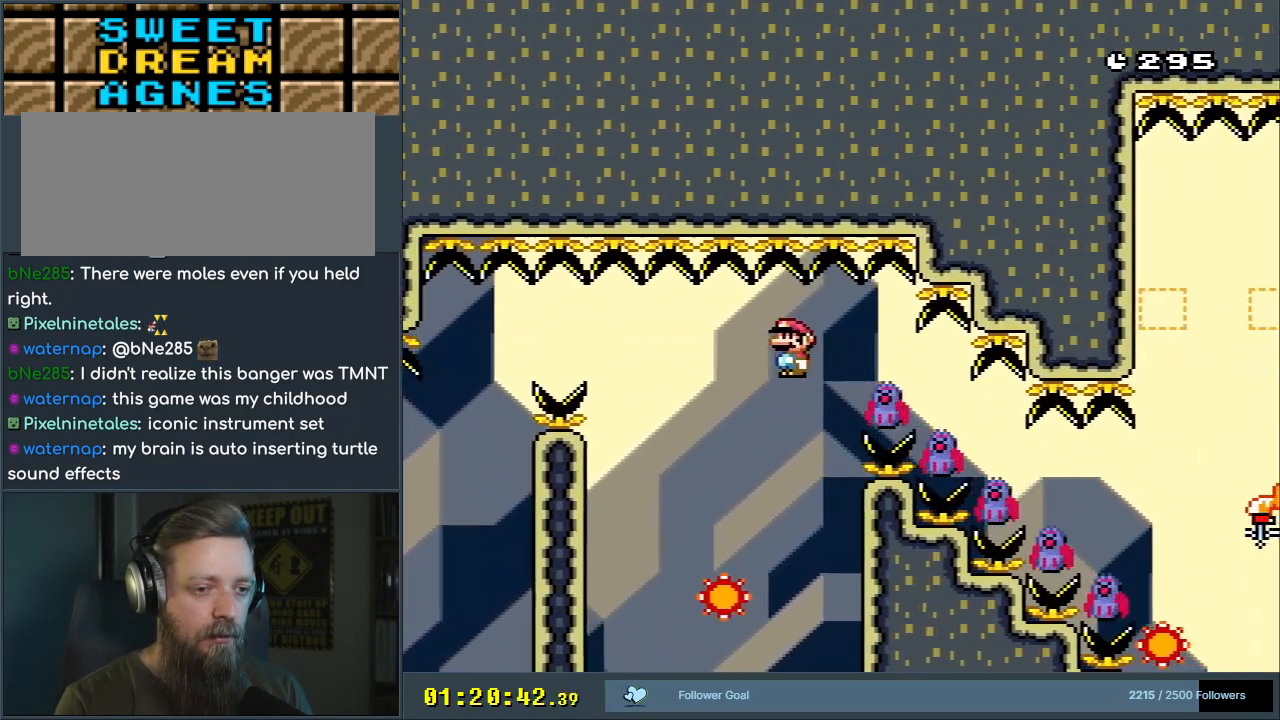
{"buttons": ["X"], "events": [[17, "A", "down"], [67, "DPAD_RIGHT", "up"], [150, "A", "up"]]}
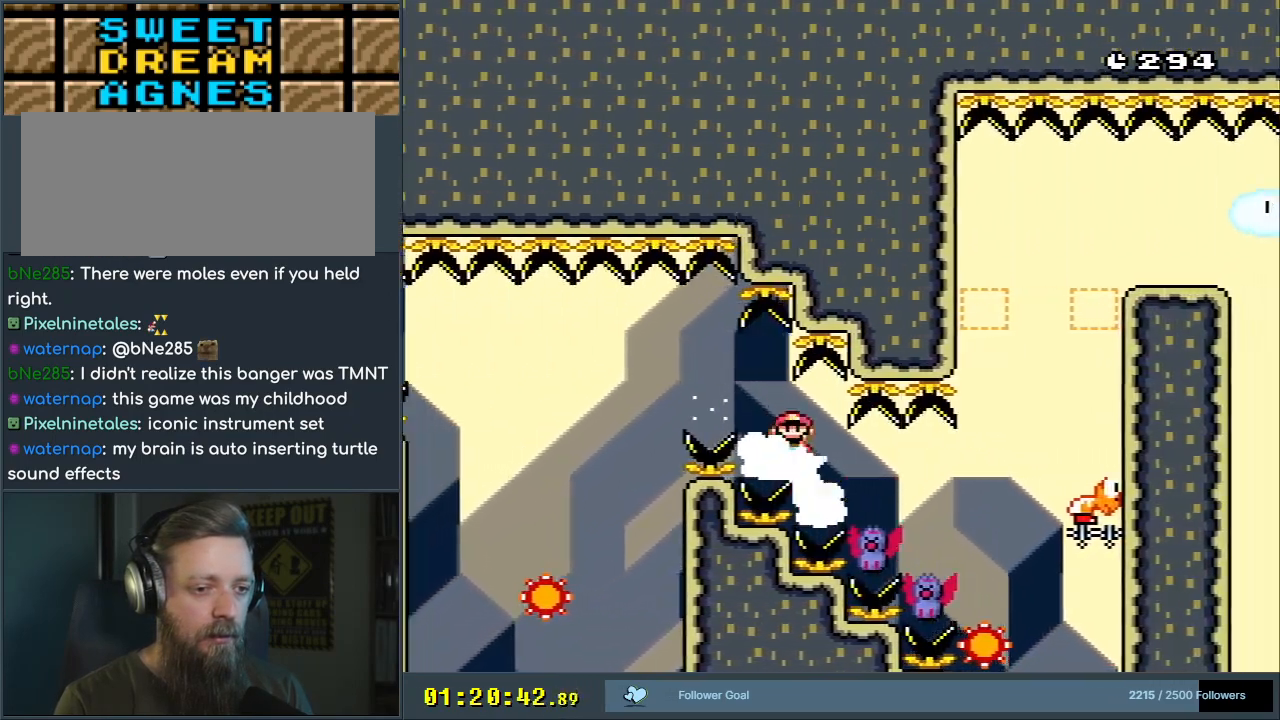
{"buttons": ["A", "X", "DPAD_LEFT"], "events": [[17, "DPAD_RIGHT", "down"], [133, "DPAD_RIGHT", "up"], [400, "A", "down"], [433, "DPAD_LEFT", "down"]]}
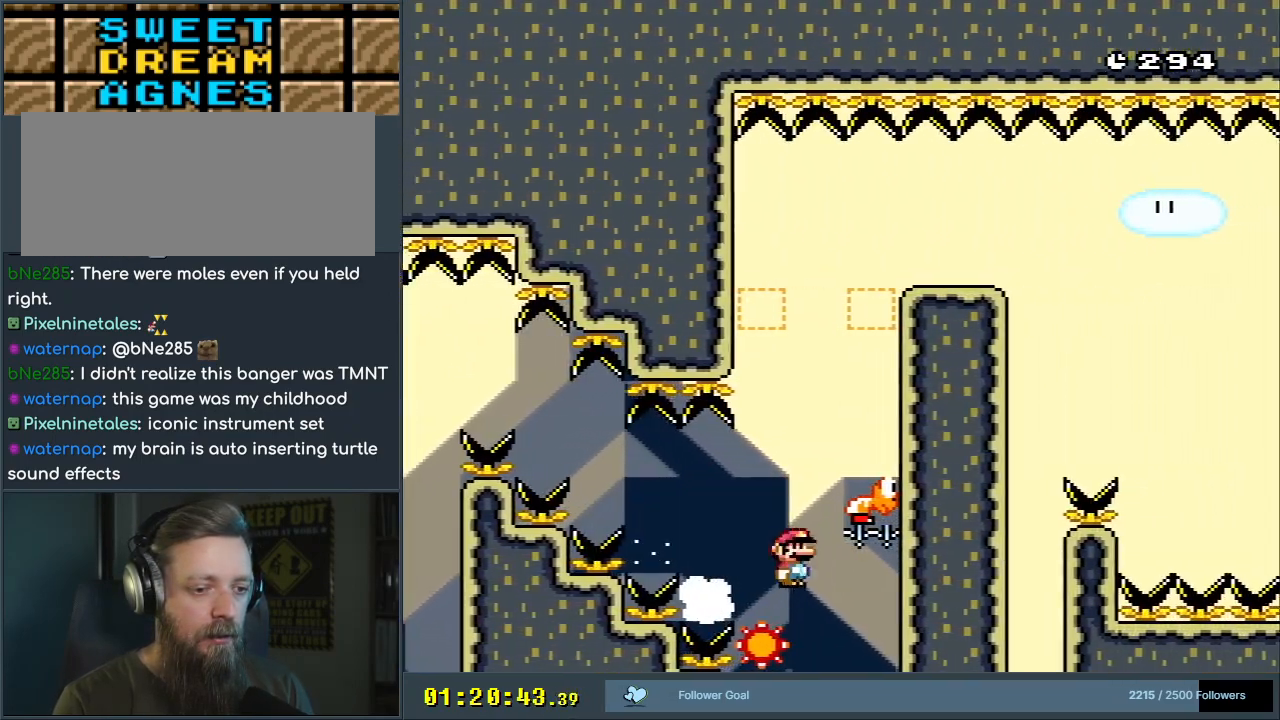
{"buttons": ["A", "X"], "events": [[83, "DPAD_LEFT", "up"], [150, "DPAD_RIGHT", "down"], [217, "DPAD_RIGHT", "up"]]}
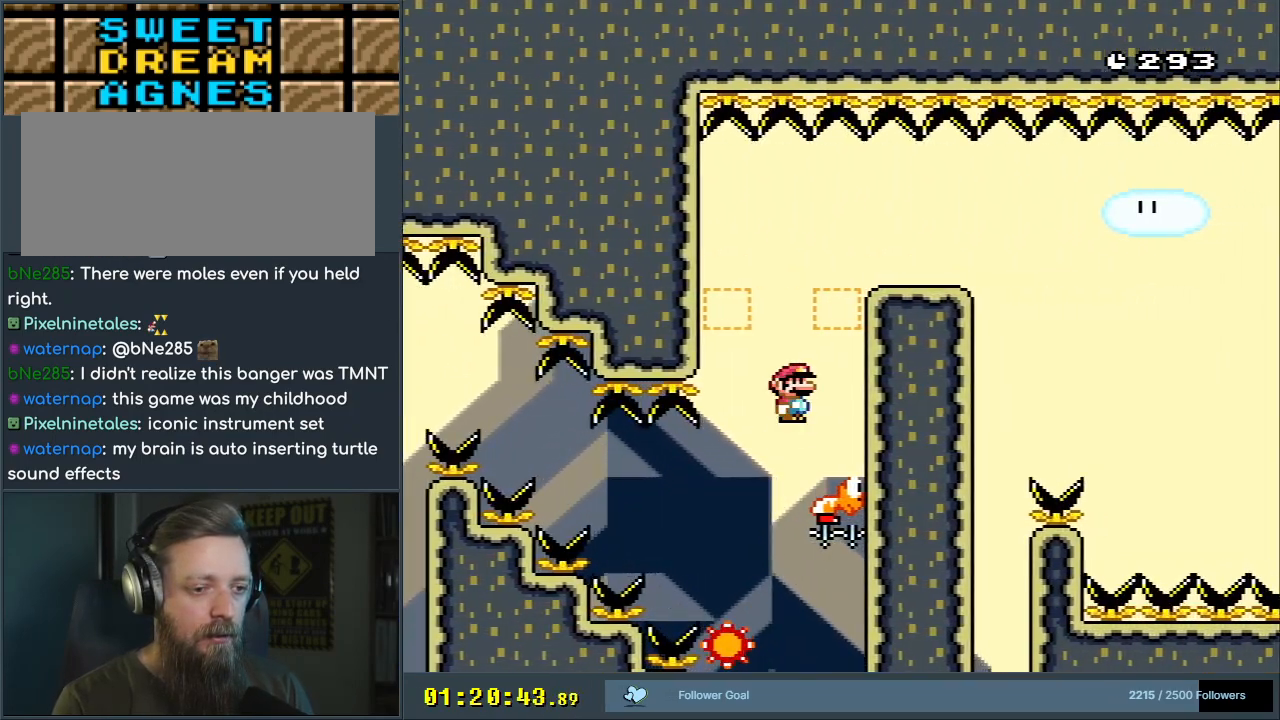
{"buttons": ["B", "Y"], "events": [[117, "A", "up"], [133, "B", "down"], [133, "Y", "down"], [200, "X", "up"], [283, "DPAD_LEFT", "down"], [483, "DPAD_LEFT", "up"]]}